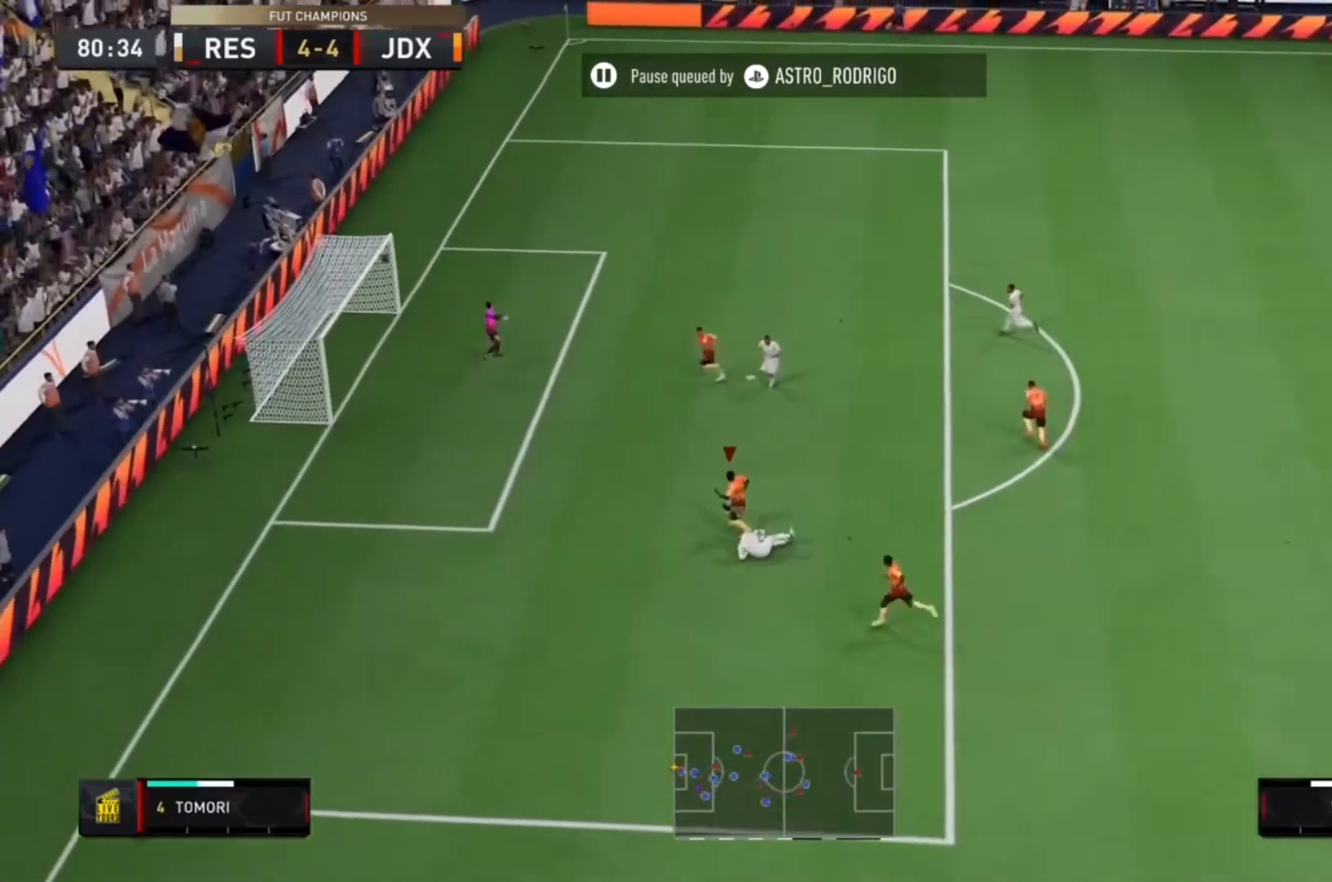
Gameplay with a controller (PlayStation layout); each line is a JSON object with the inputs held at the frame after it. "events" lists button and stick changes between this image and that frame as [ms after this image, input, new state], when the widget could be followed in between. Not read: L3 R3.
{"buttons": [], "left_stick": "center", "right_stick": "center", "events": [[33, "left_stick", "center"], [200, "R2", "up"]]}
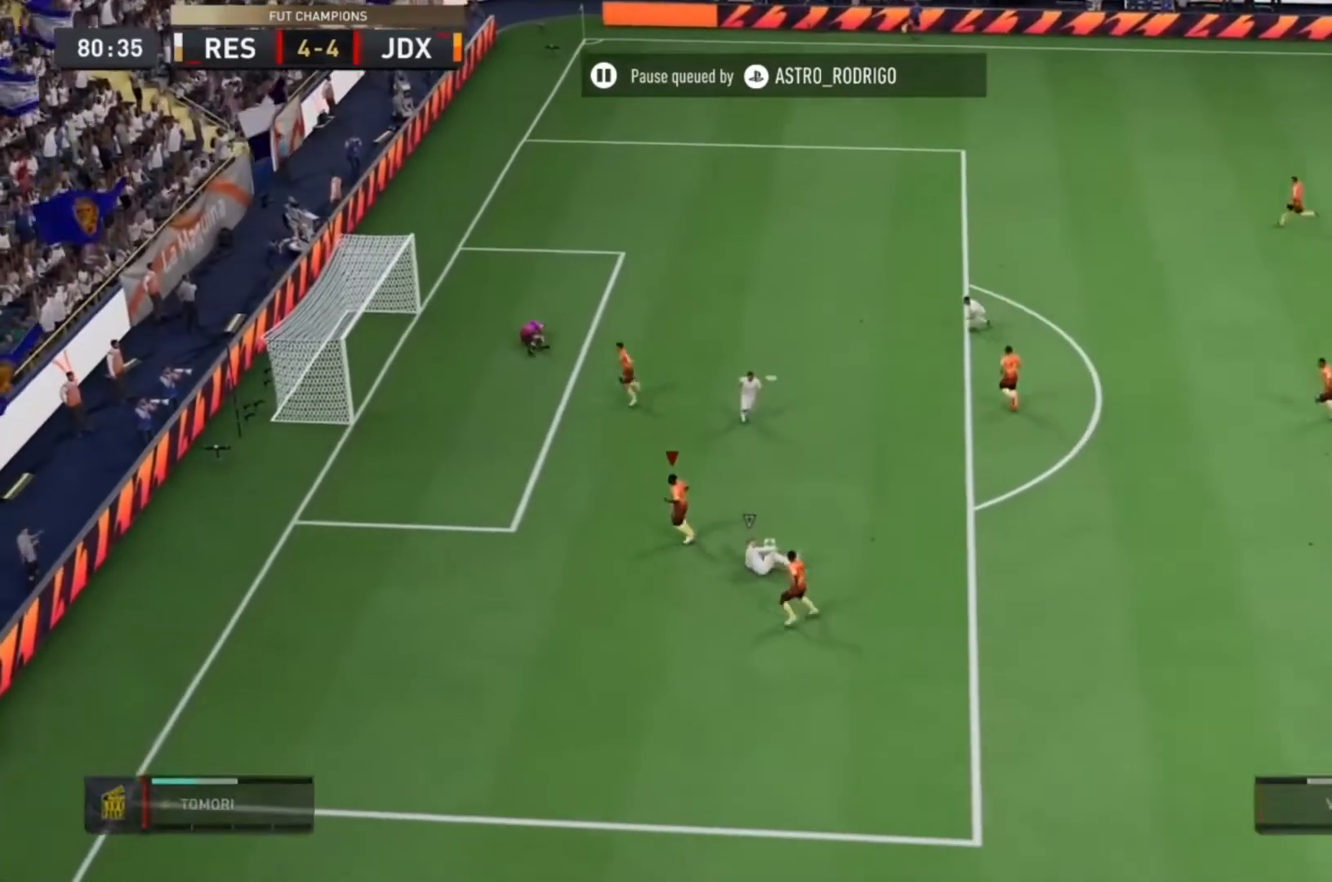
{"buttons": [], "left_stick": "center", "right_stick": "center", "events": [[300, "R1", "down"], [433, "R1", "up"]]}
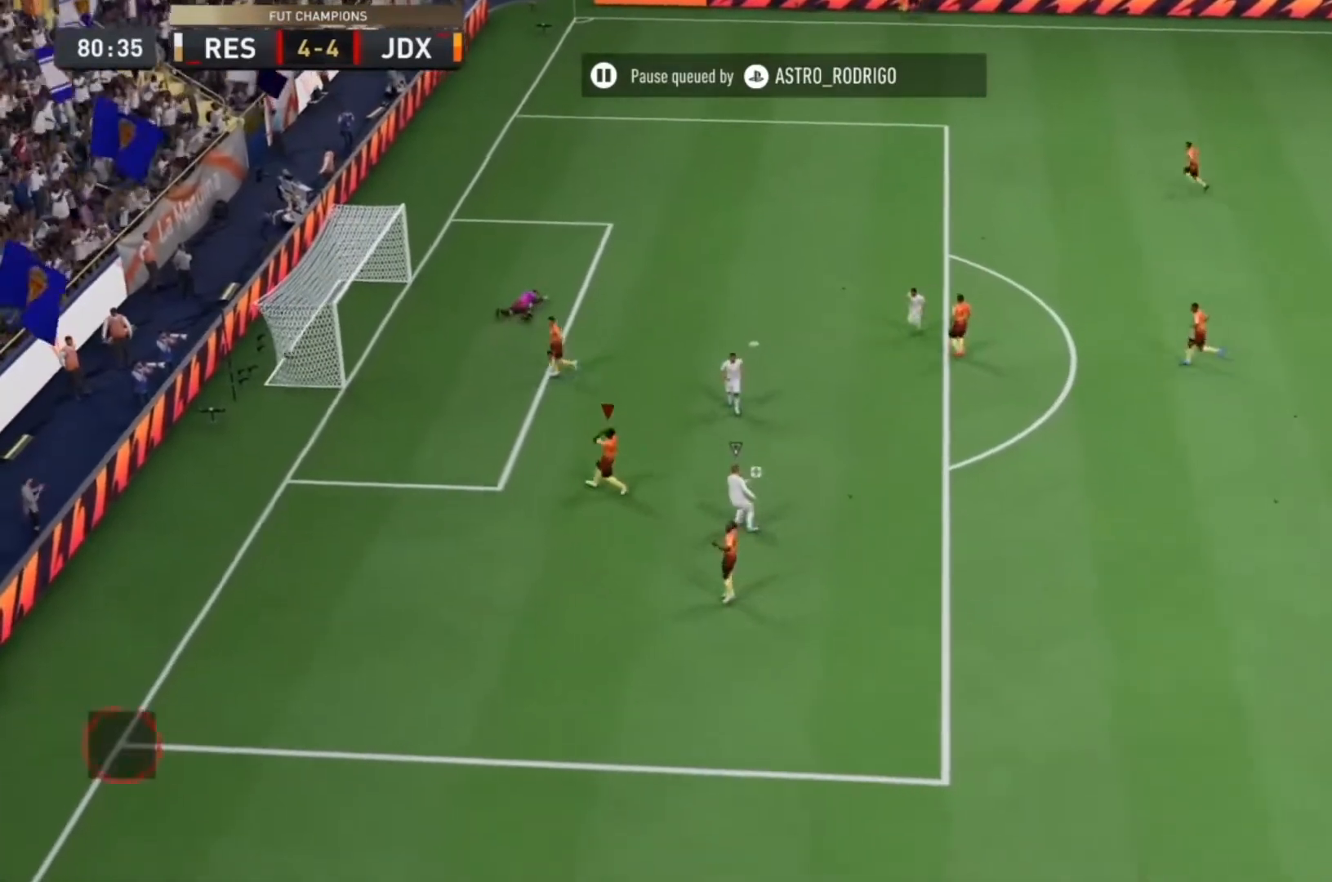
{"buttons": [], "left_stick": "center", "right_stick": "center", "events": []}
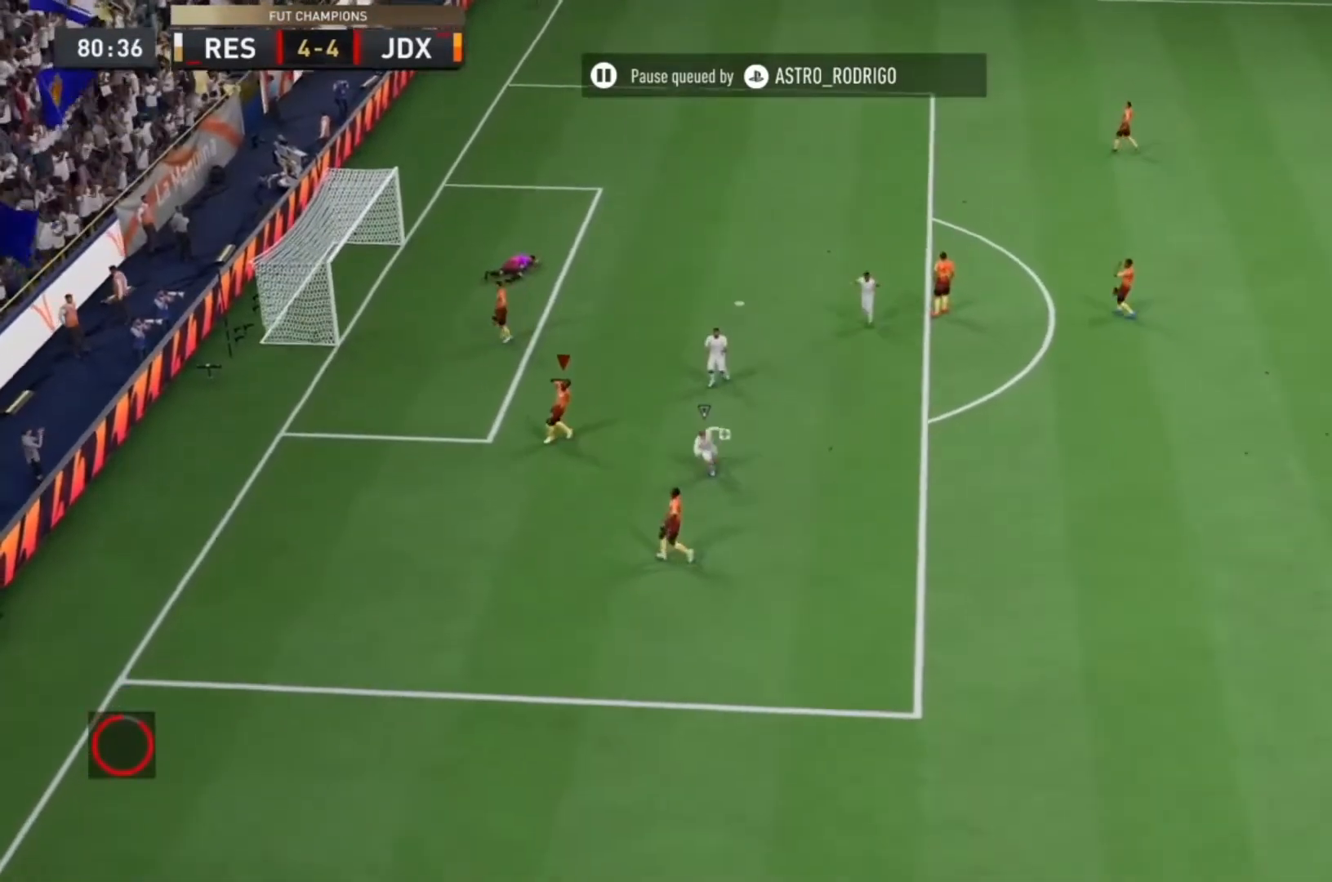
{"buttons": [], "left_stick": "center", "right_stick": "center", "events": []}
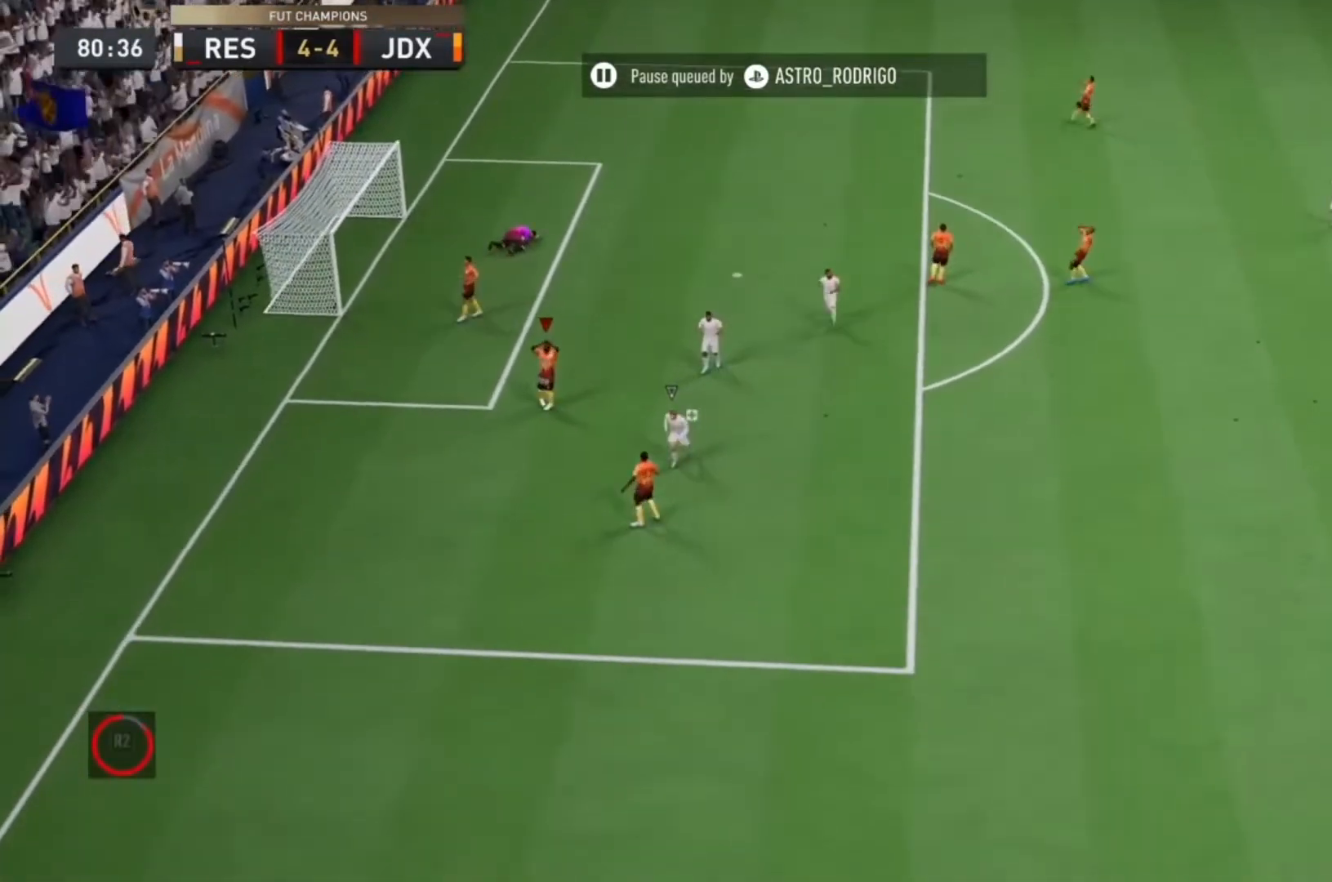
{"buttons": [], "left_stick": "center", "right_stick": "center", "events": []}
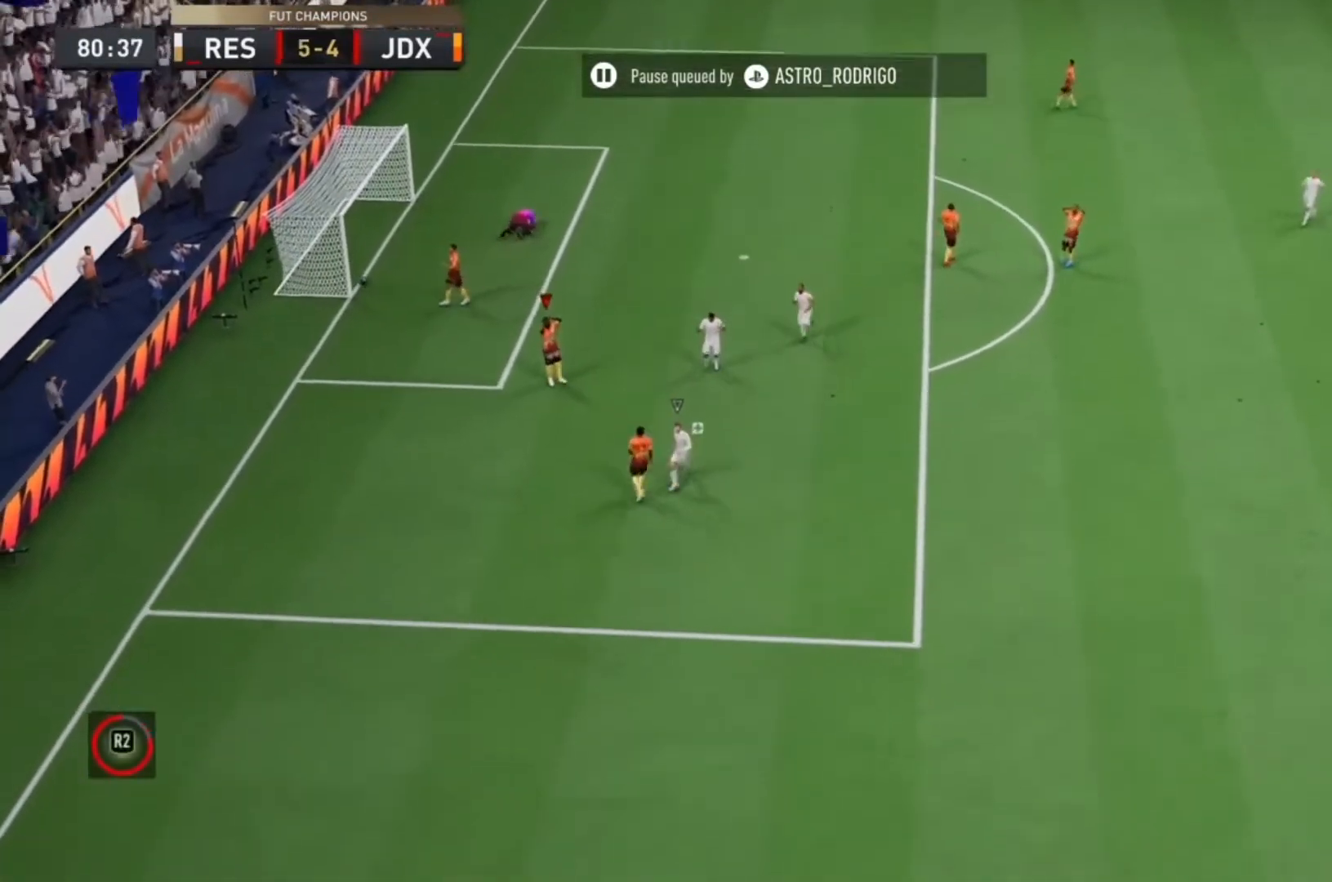
{"buttons": [], "left_stick": "center", "right_stick": "center", "events": []}
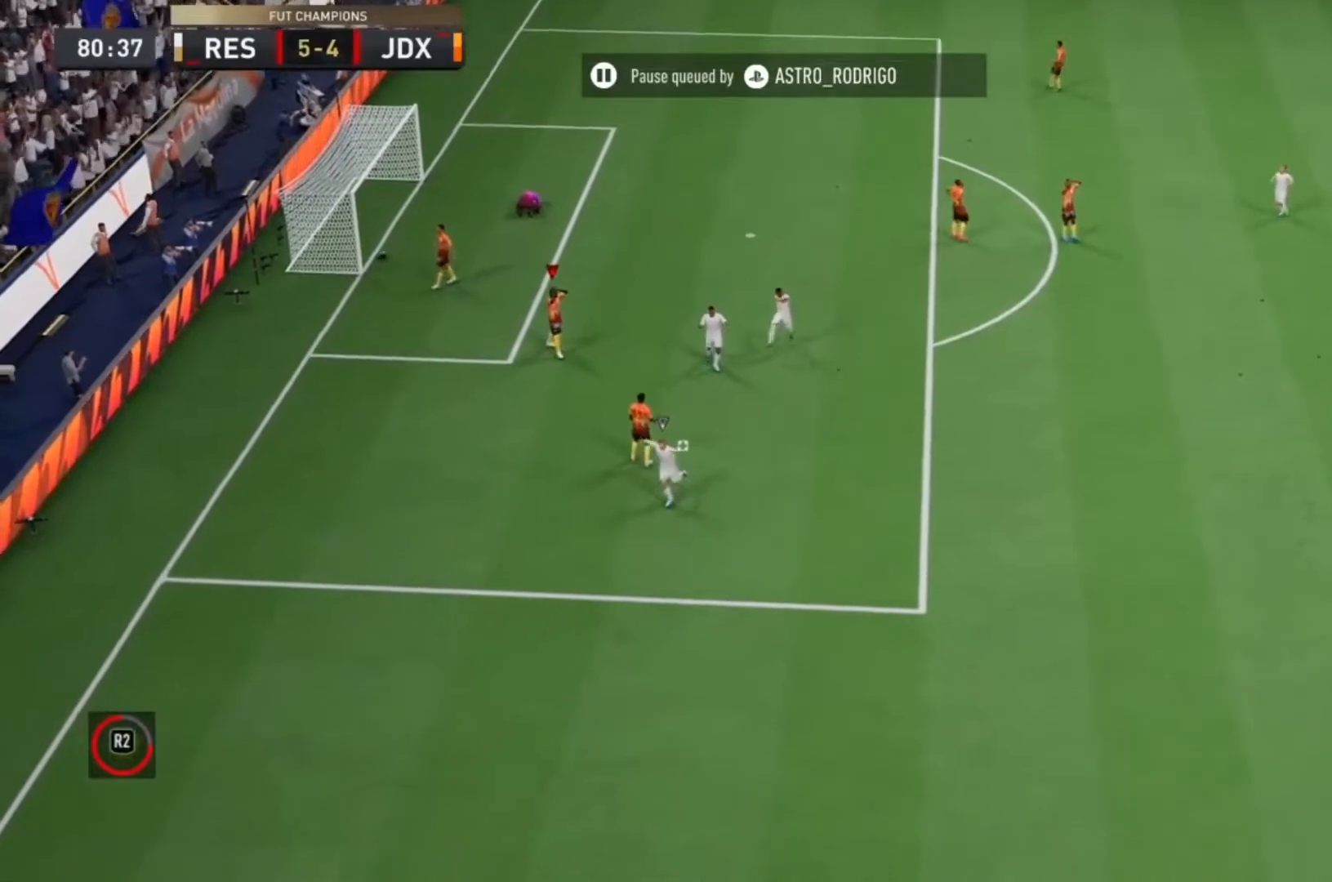
{"buttons": [], "left_stick": "center", "right_stick": "center", "events": []}